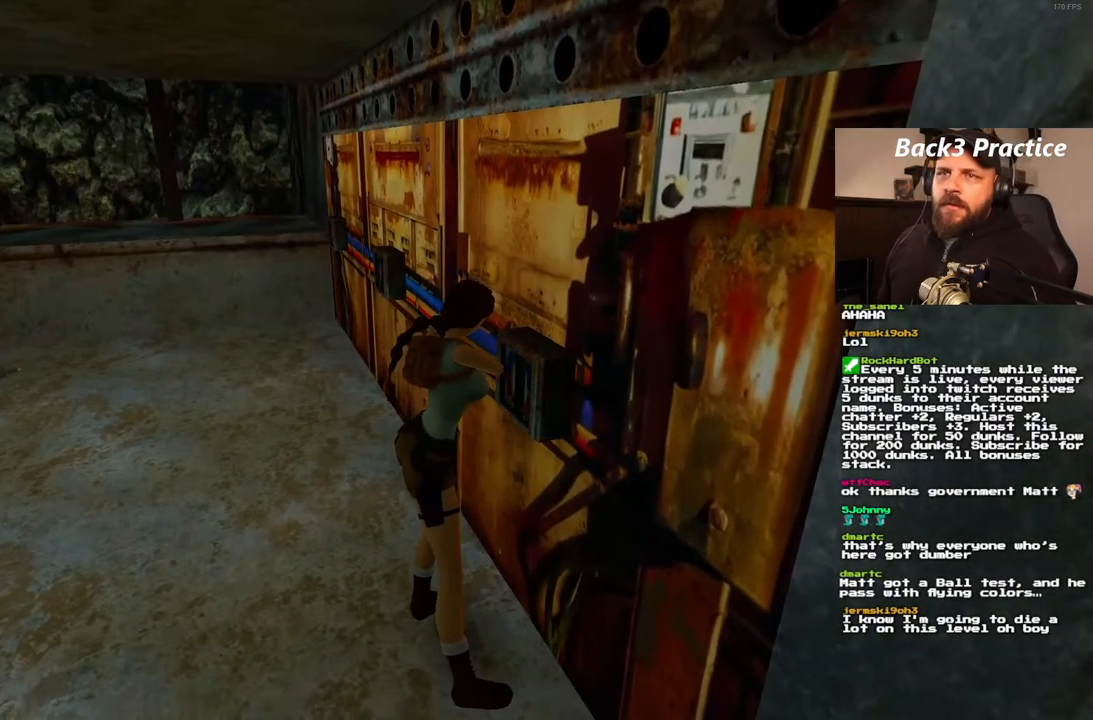
Gameplay with a controller (PlayStation layout); each line is a JSON object with the inputs held at the frame after it (dt_ms = milliseconds from this image to that frame). "events" lists button and stick changes between this image and that frame as [ms after this image, input, new state], when the widget could be followed in between. Not read: L3 R3.
{"dt_ms": 500, "buttons": [], "left_stick": "center", "right_stick": "center", "events": []}
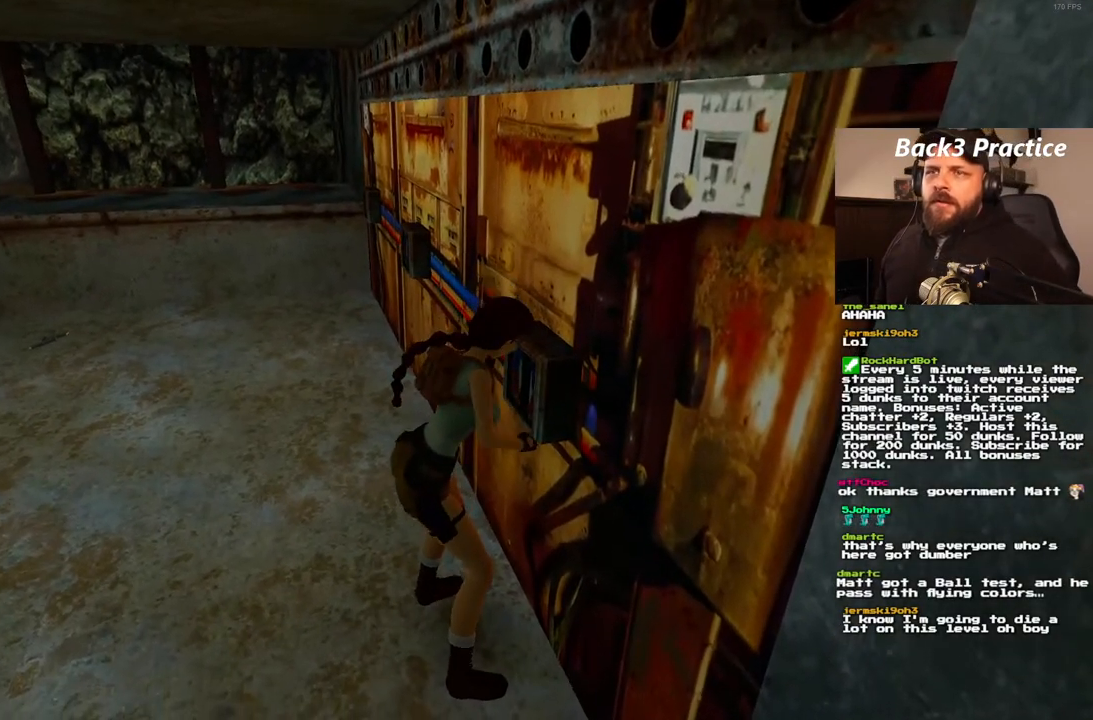
{"dt_ms": 500, "buttons": [], "left_stick": "center", "right_stick": "center", "events": []}
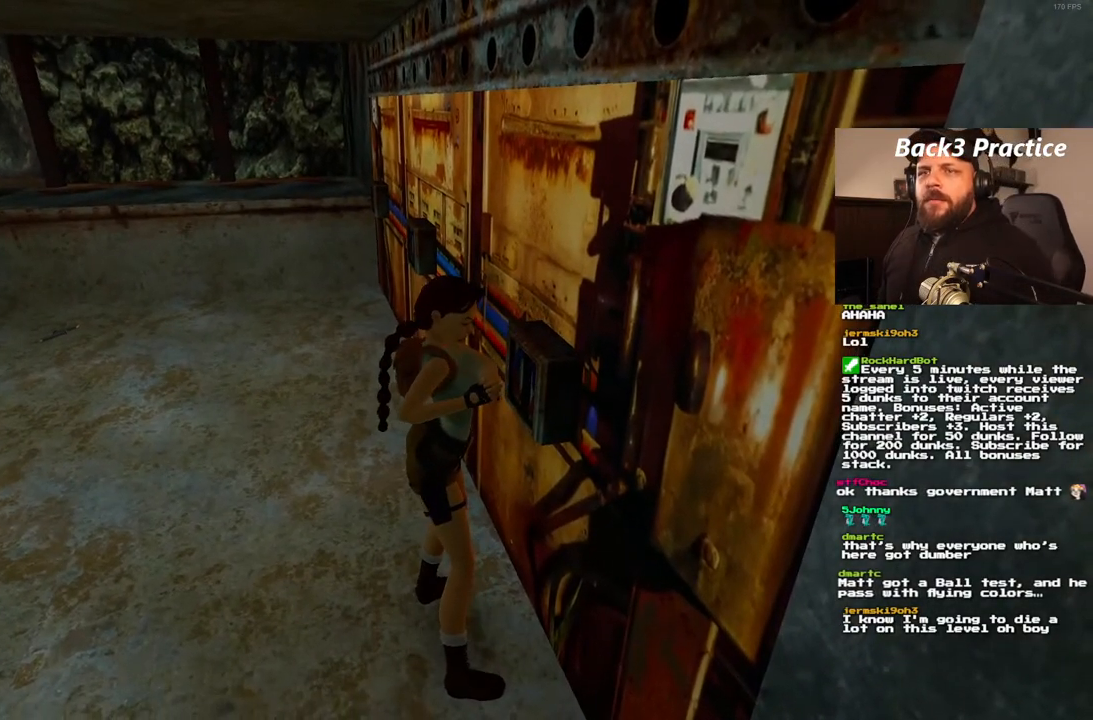
{"dt_ms": 500, "buttons": [], "left_stick": "center", "right_stick": "center", "events": []}
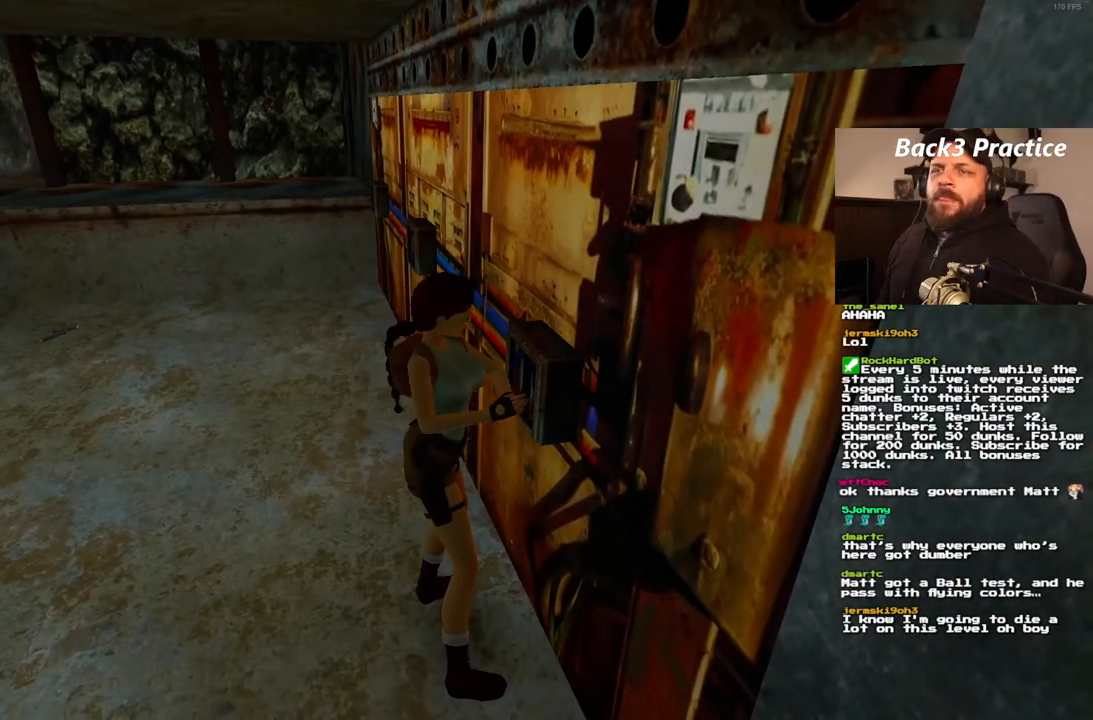
{"dt_ms": 500, "buttons": [], "left_stick": "center", "right_stick": "center", "events": []}
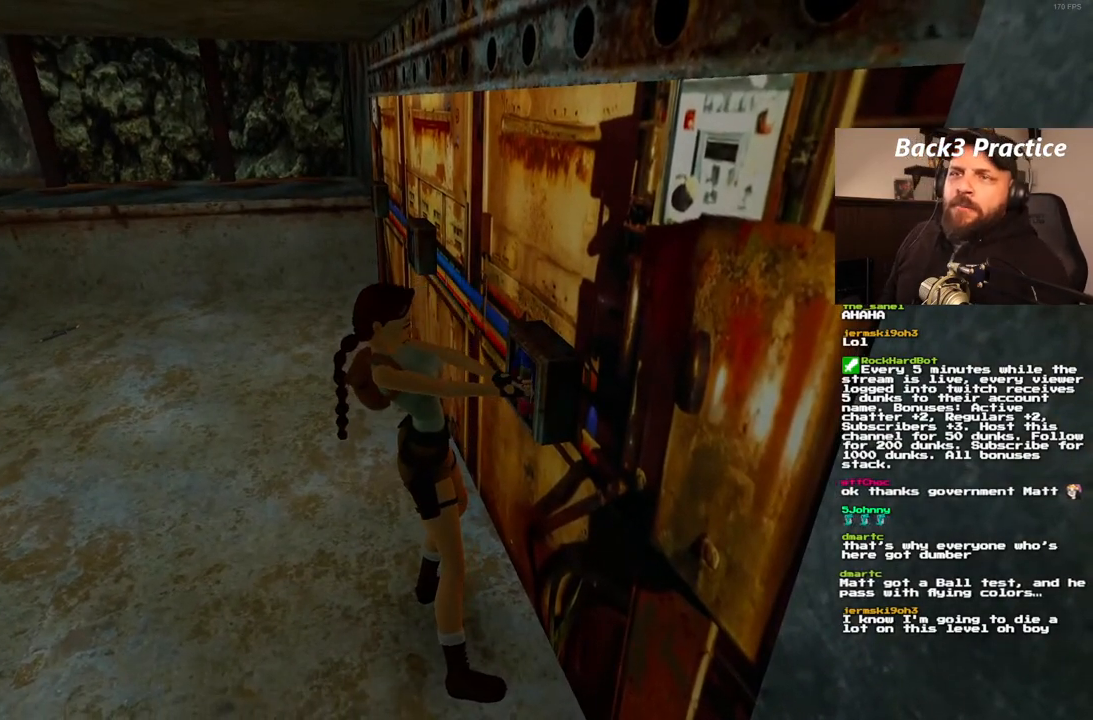
{"dt_ms": 500, "buttons": [], "left_stick": "center", "right_stick": "center", "events": []}
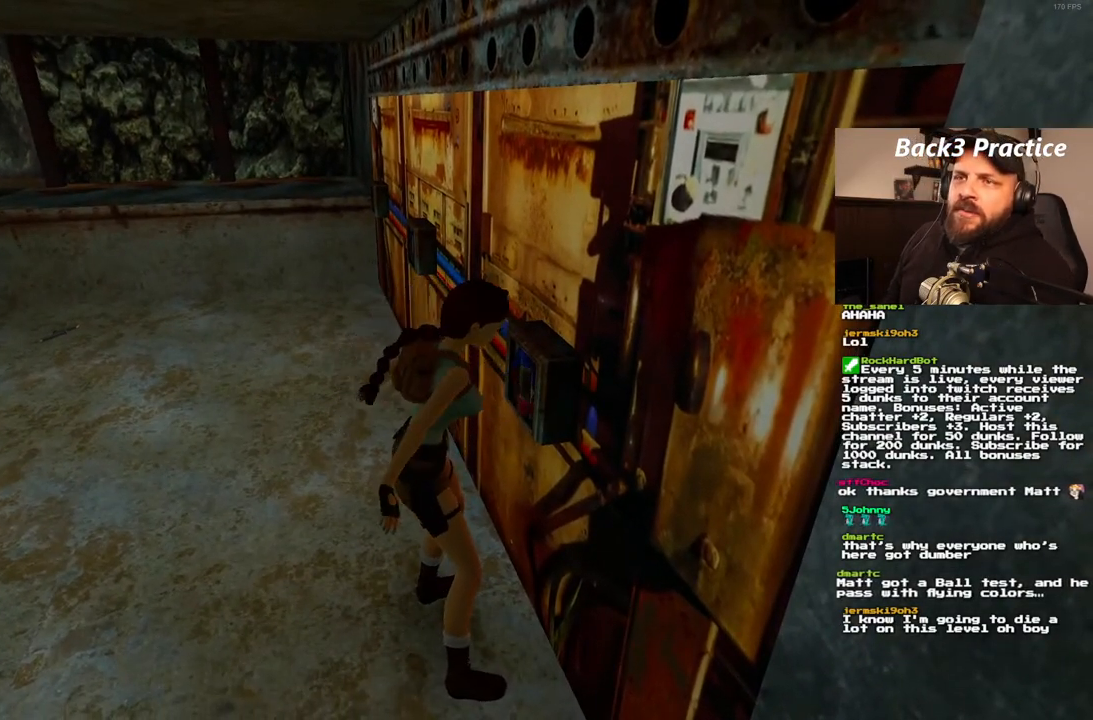
{"dt_ms": 500, "buttons": [], "left_stick": "center", "right_stick": "center", "events": []}
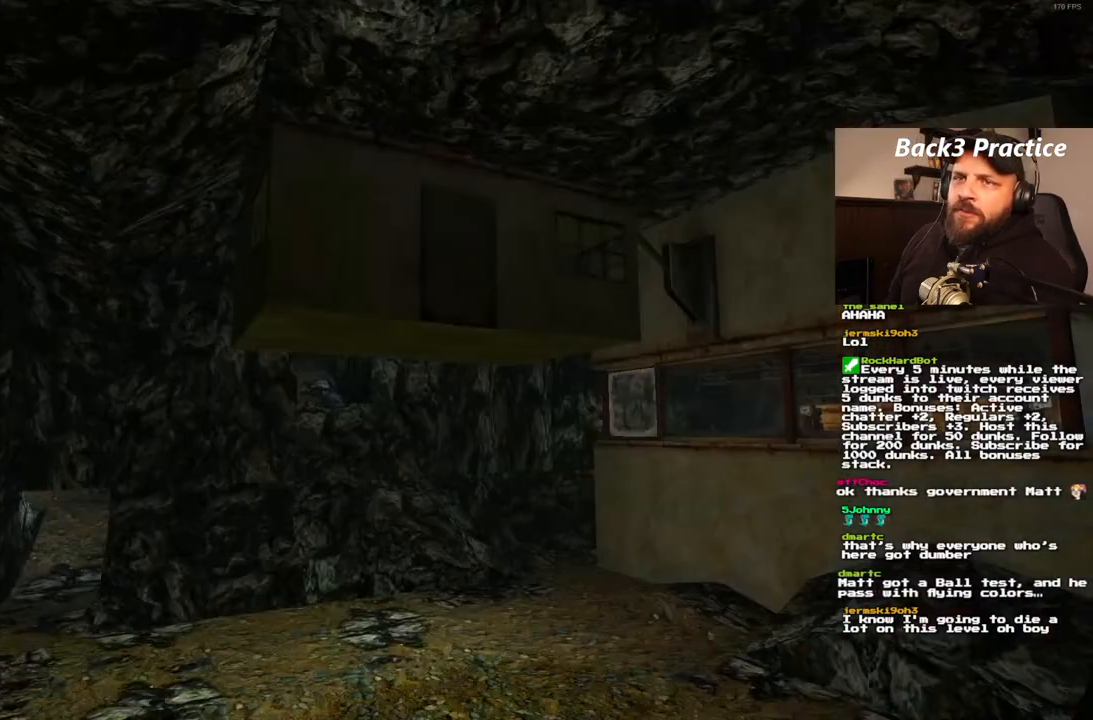
{"dt_ms": 500, "buttons": ["SQUARE", "DPAD_LEFT"], "left_stick": "center", "right_stick": "center", "events": [[133, "SQUARE", "down"], [200, "DPAD_LEFT", "down"]]}
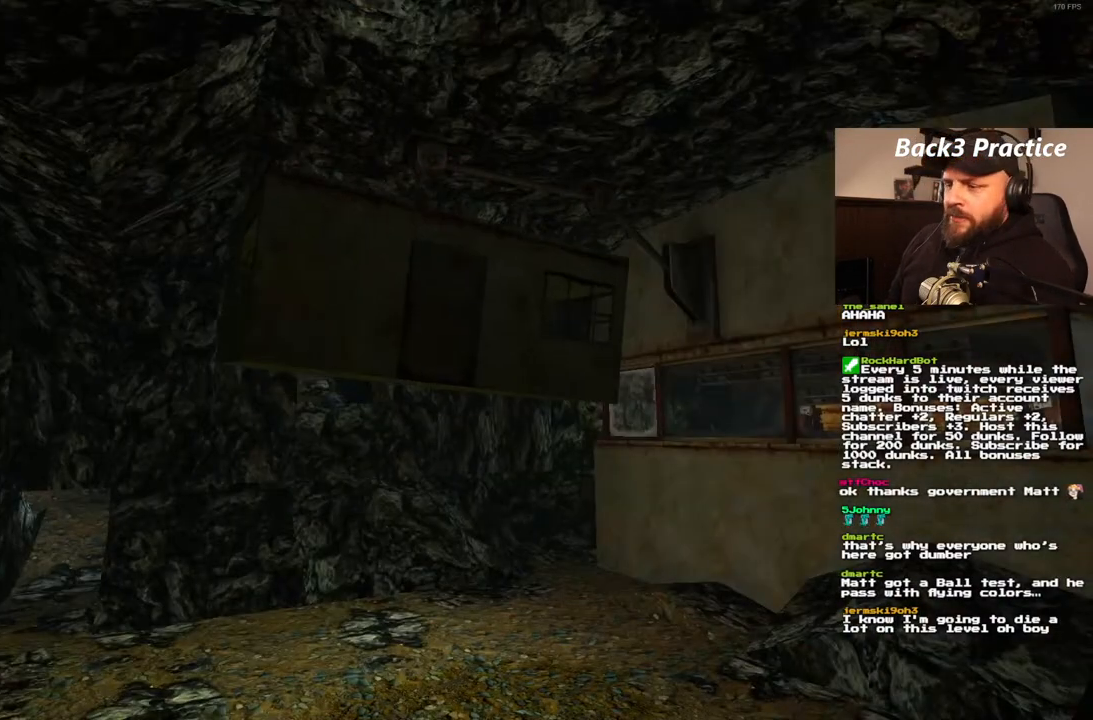
{"dt_ms": 500, "buttons": [], "left_stick": "center", "right_stick": "center", "events": [[33, "DPAD_LEFT", "up"], [117, "SQUARE", "up"], [133, "L1", "down"], [283, "L1", "up"]]}
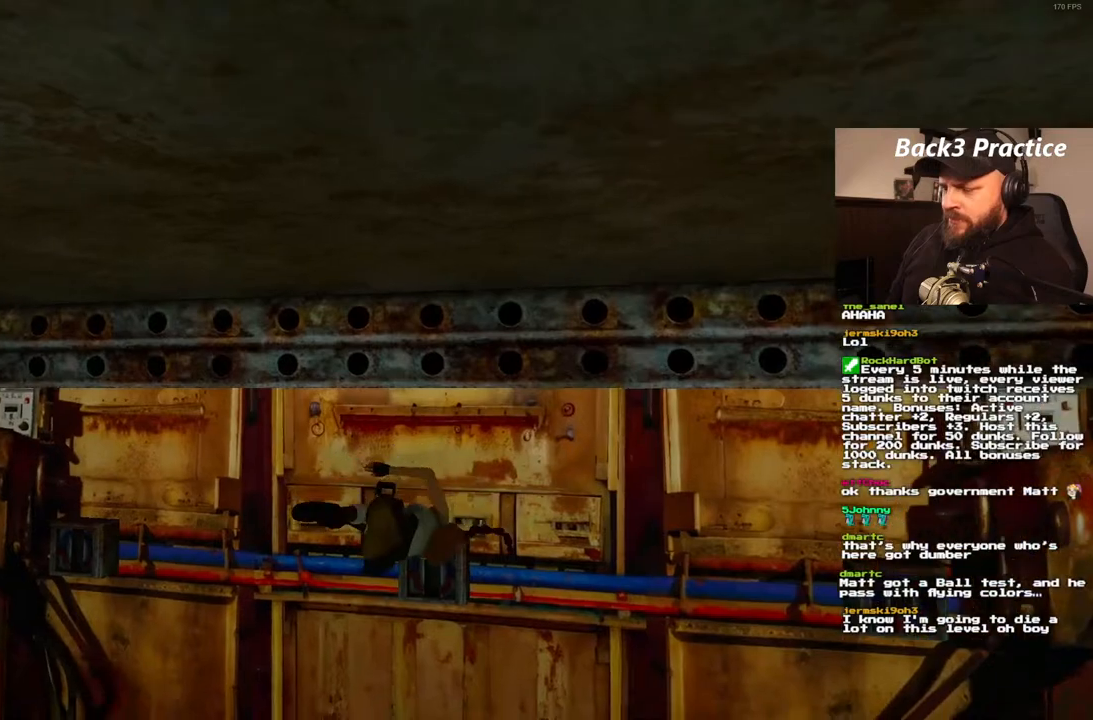
{"dt_ms": 500, "buttons": [], "left_stick": "center", "right_stick": "center", "events": []}
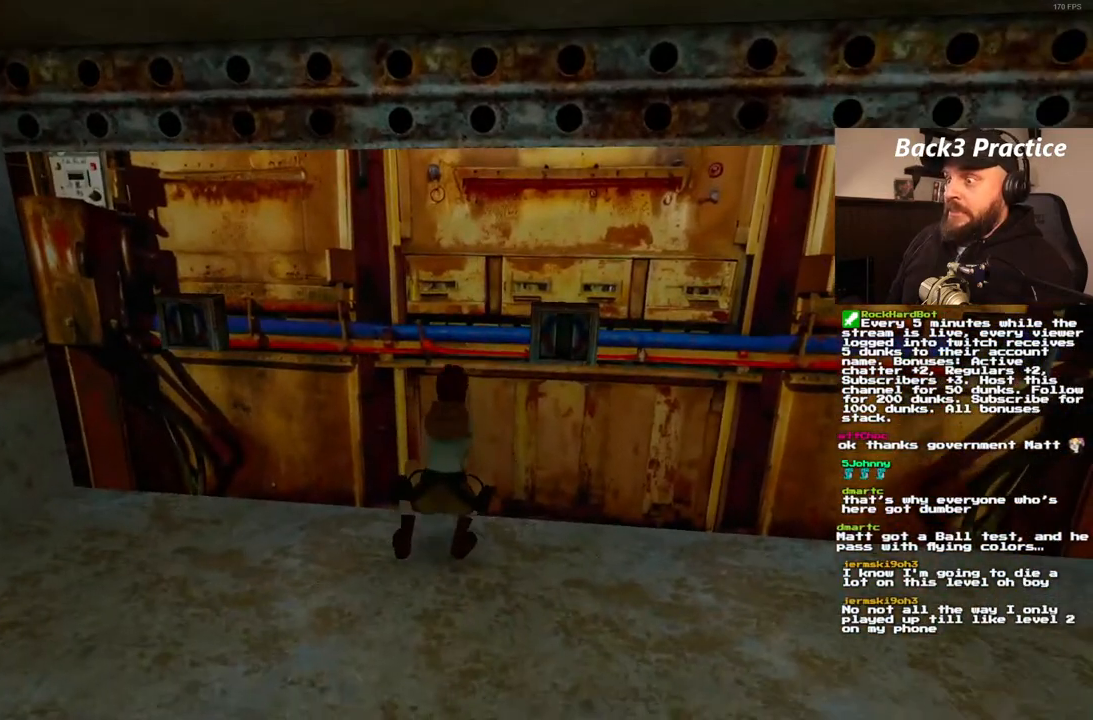
{"dt_ms": 500, "buttons": [], "left_stick": "center", "right_stick": "center", "events": [[217, "DPAD_RIGHT", "down"], [450, "DPAD_RIGHT", "up"]]}
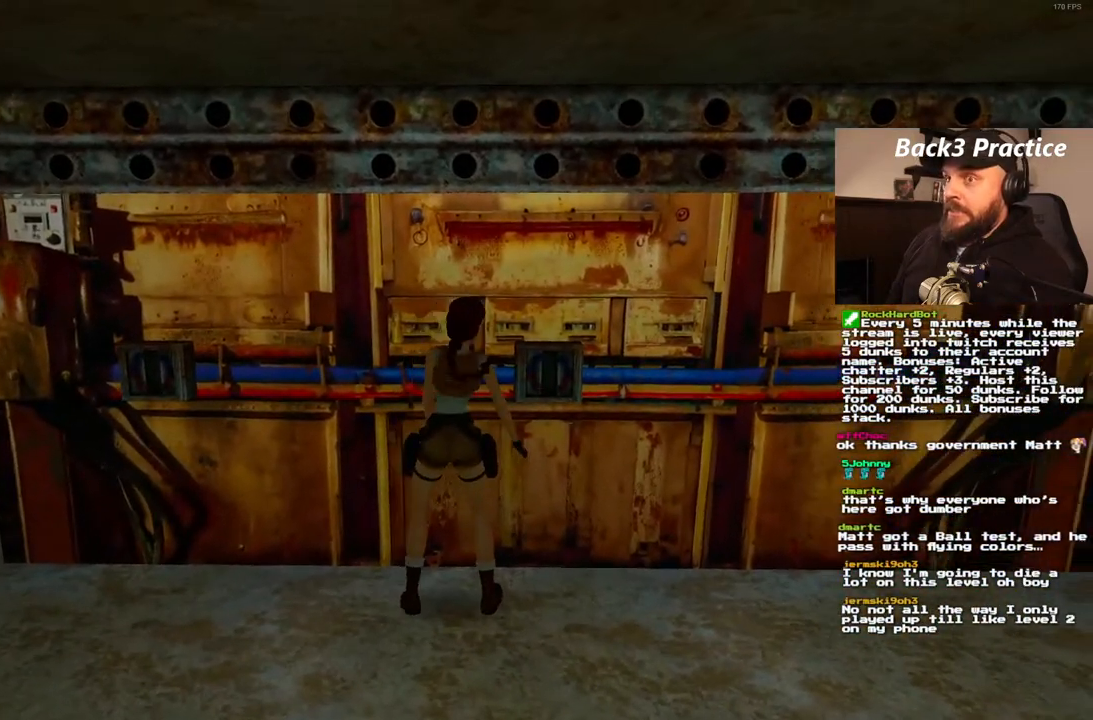
{"dt_ms": 500, "buttons": [], "left_stick": "center", "right_stick": "center", "events": []}
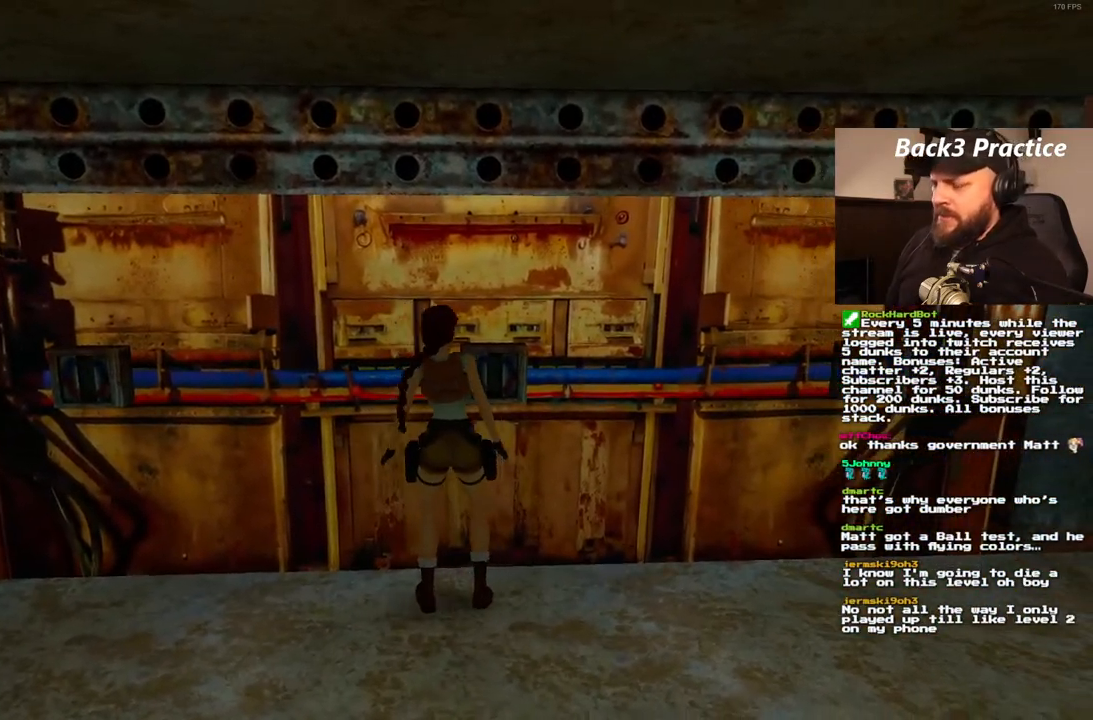
{"dt_ms": 500, "buttons": ["CROSS"], "left_stick": "center", "right_stick": "center", "events": [[133, "CROSS", "down"], [250, "CROSS", "up"], [500, "CROSS", "down"]]}
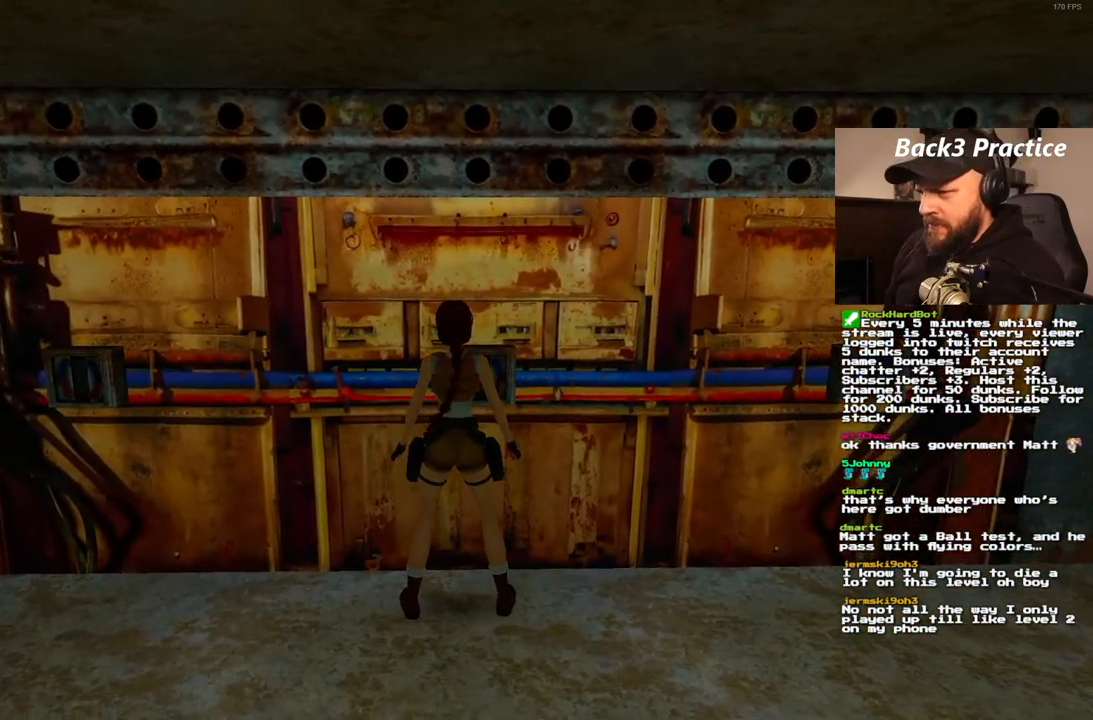
{"dt_ms": 500, "buttons": [], "left_stick": "center", "right_stick": "center", "events": [[117, "CROSS", "up"]]}
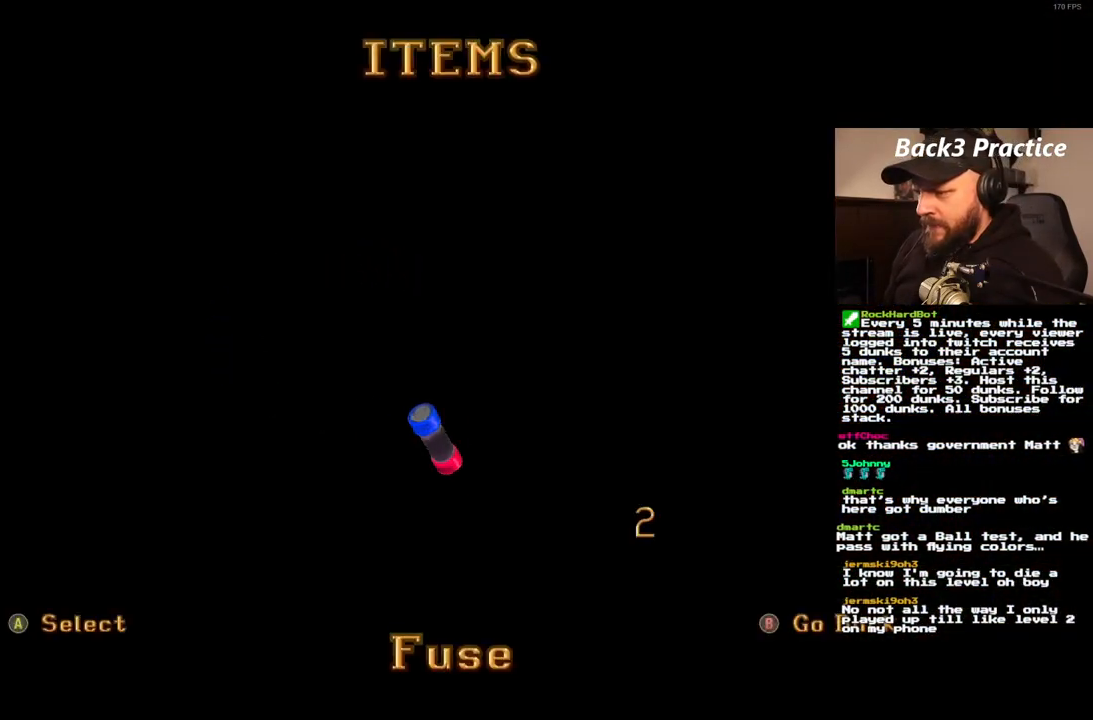
{"dt_ms": 500, "buttons": [], "left_stick": "center", "right_stick": "center", "events": [[17, "CROSS", "down"], [67, "CROSS", "up"], [133, "CROSS", "down"], [233, "CROSS", "up"]]}
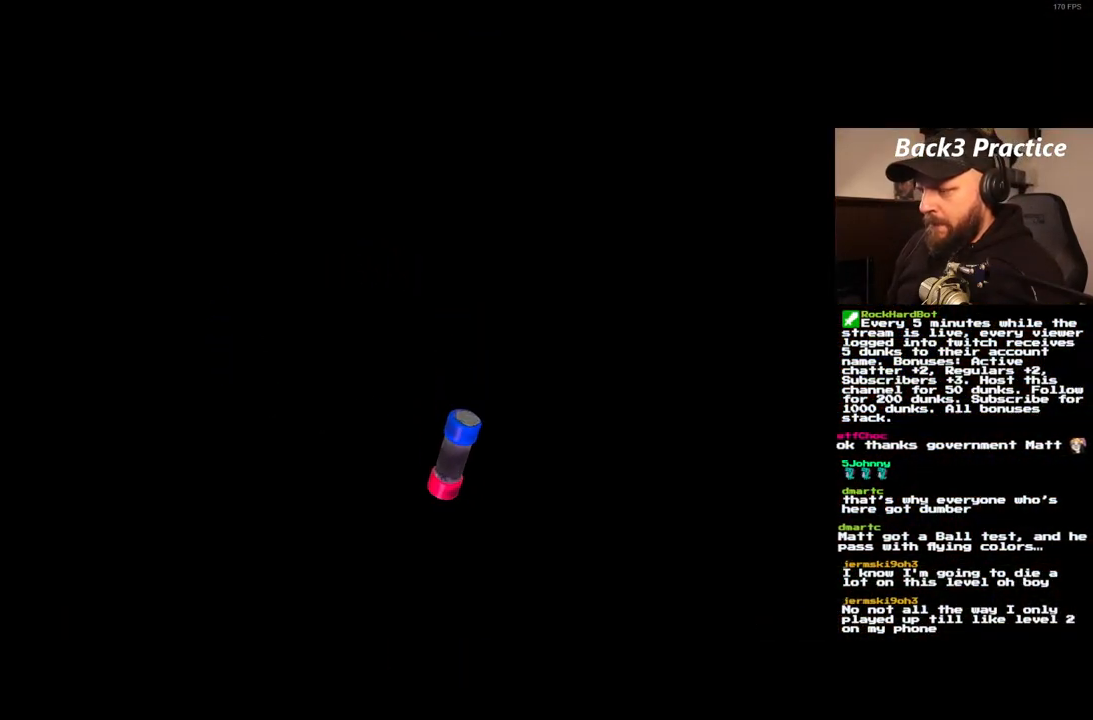
{"dt_ms": 500, "buttons": [], "left_stick": "center", "right_stick": "center", "events": []}
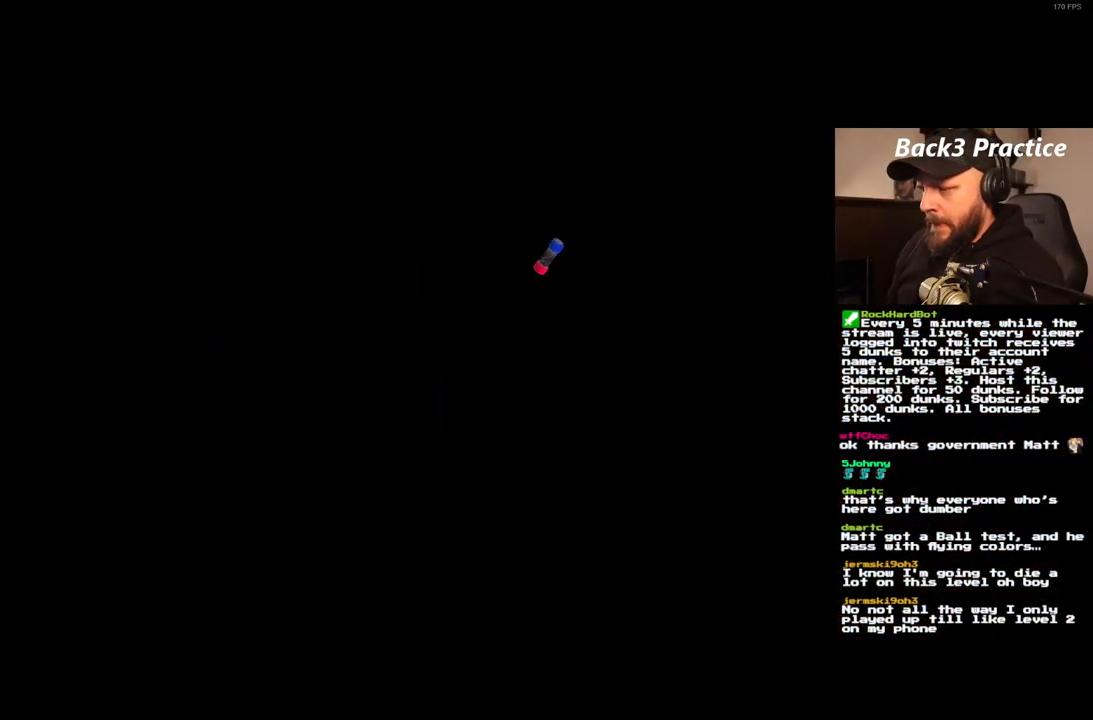
{"dt_ms": 500, "buttons": [], "left_stick": "center", "right_stick": "center", "events": []}
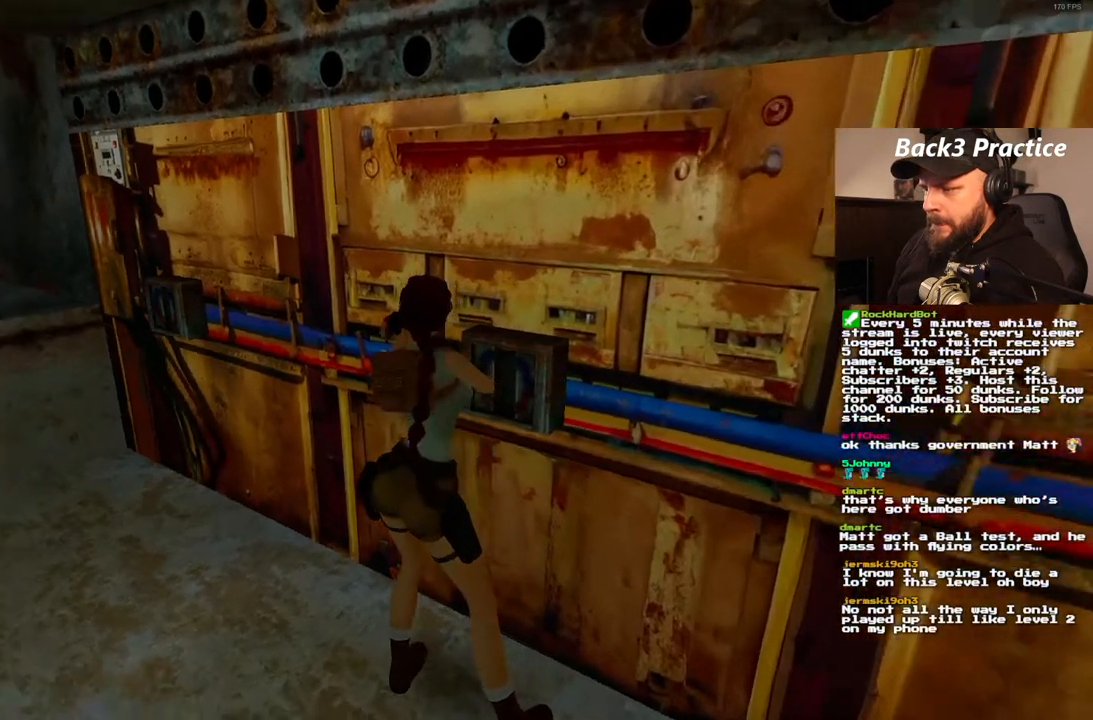
{"dt_ms": 500, "buttons": [], "left_stick": "center", "right_stick": "center", "events": []}
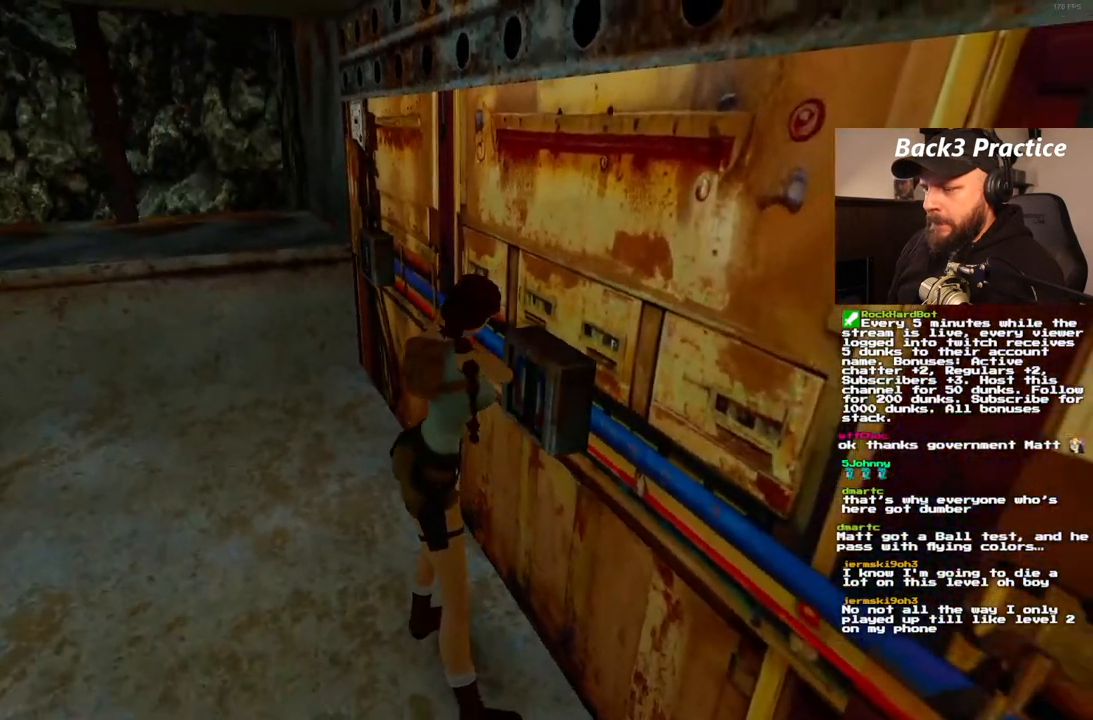
{"dt_ms": 500, "buttons": [], "left_stick": "center", "right_stick": "center", "events": []}
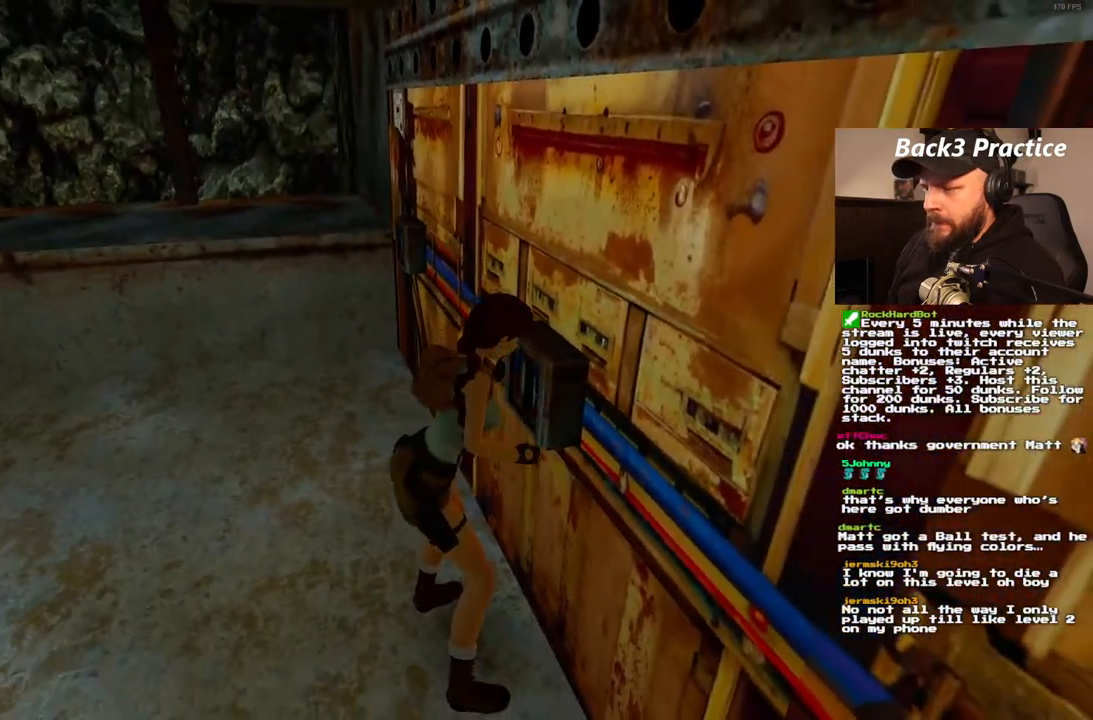
{"dt_ms": 500, "buttons": [], "left_stick": "center", "right_stick": "center", "events": []}
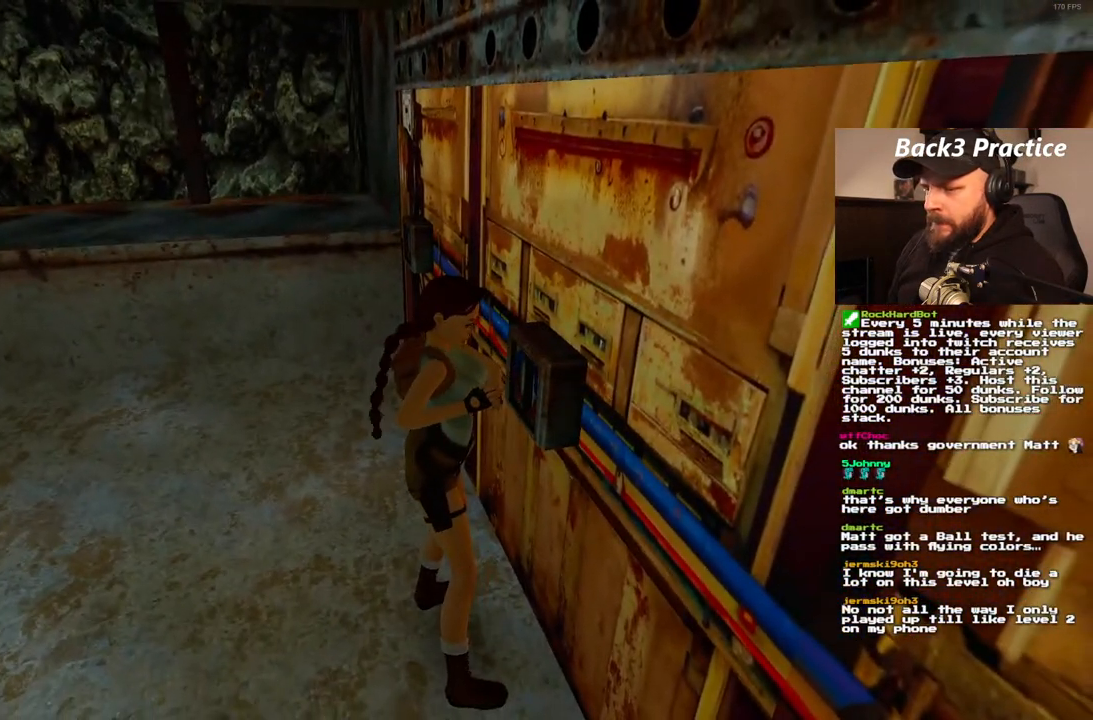
{"dt_ms": 500, "buttons": [], "left_stick": "center", "right_stick": "center", "events": []}
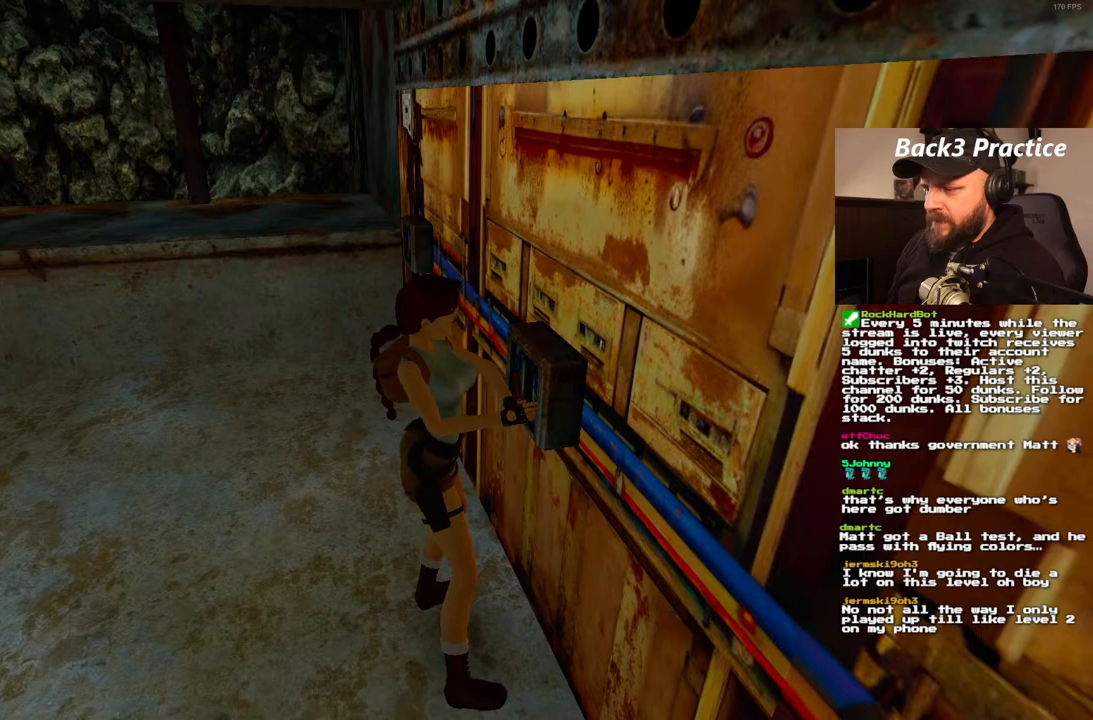
{"dt_ms": 500, "buttons": [], "left_stick": "center", "right_stick": "center", "events": []}
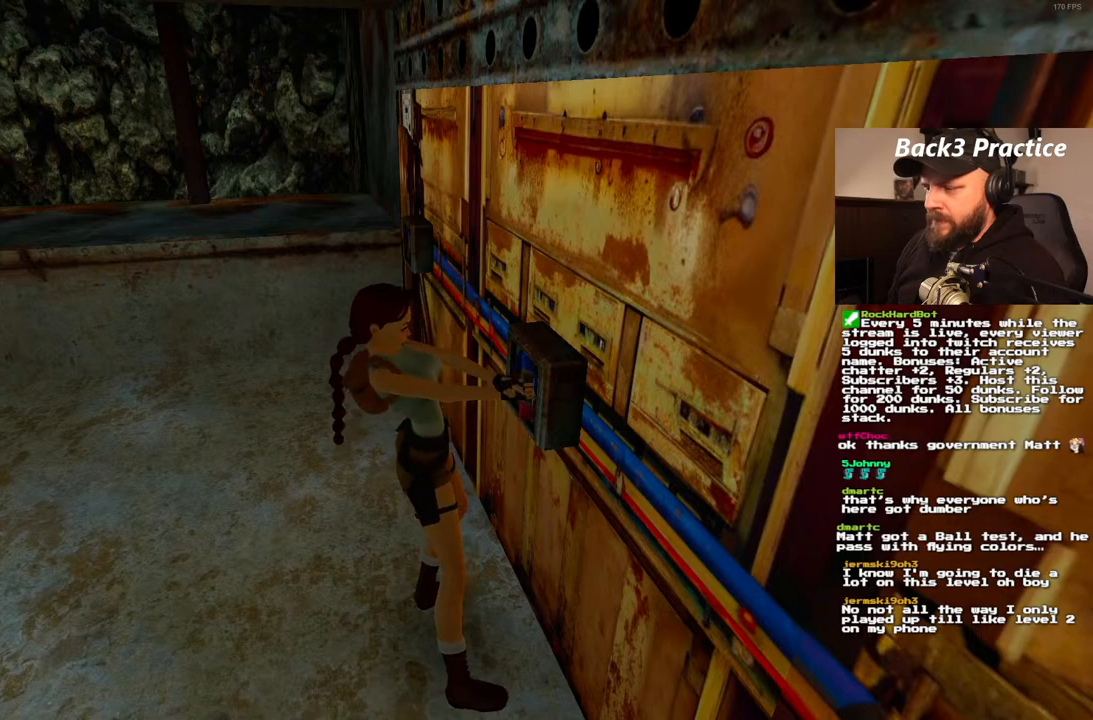
{"dt_ms": 1000, "buttons": ["SQUARE", "DPAD_LEFT"], "left_stick": "center", "right_stick": "center"}
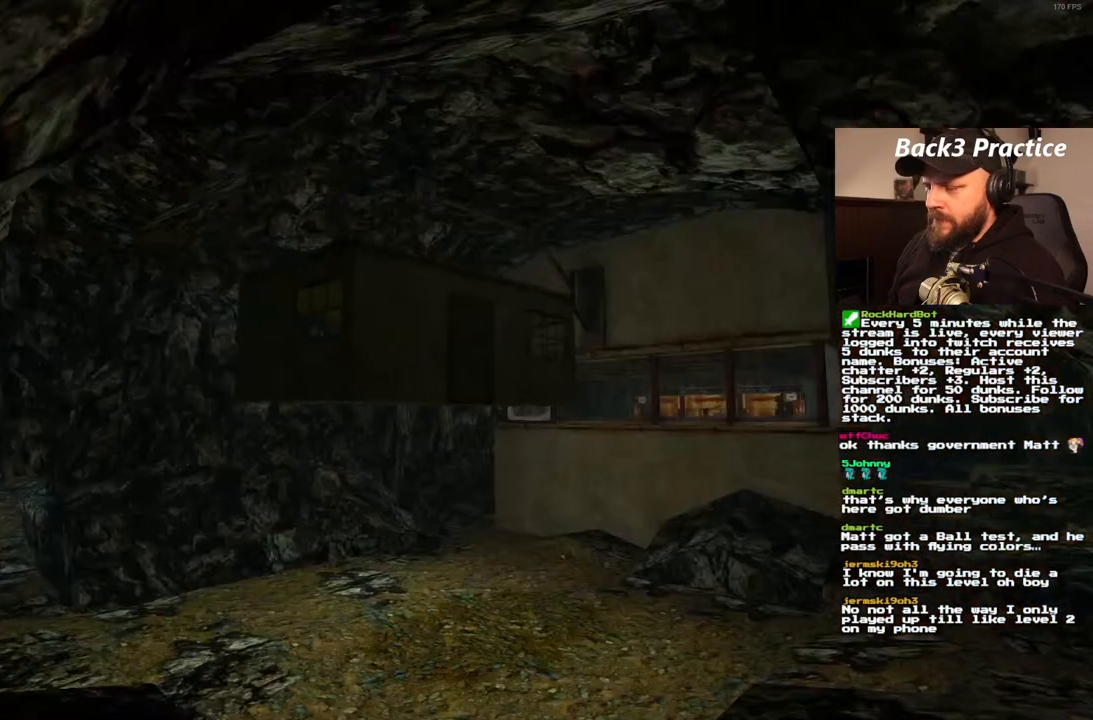
{"dt_ms": 500, "buttons": [], "left_stick": "center", "right_stick": "center", "events": [[250, "DPAD_LEFT", "up"], [417, "SQUARE", "up"]]}
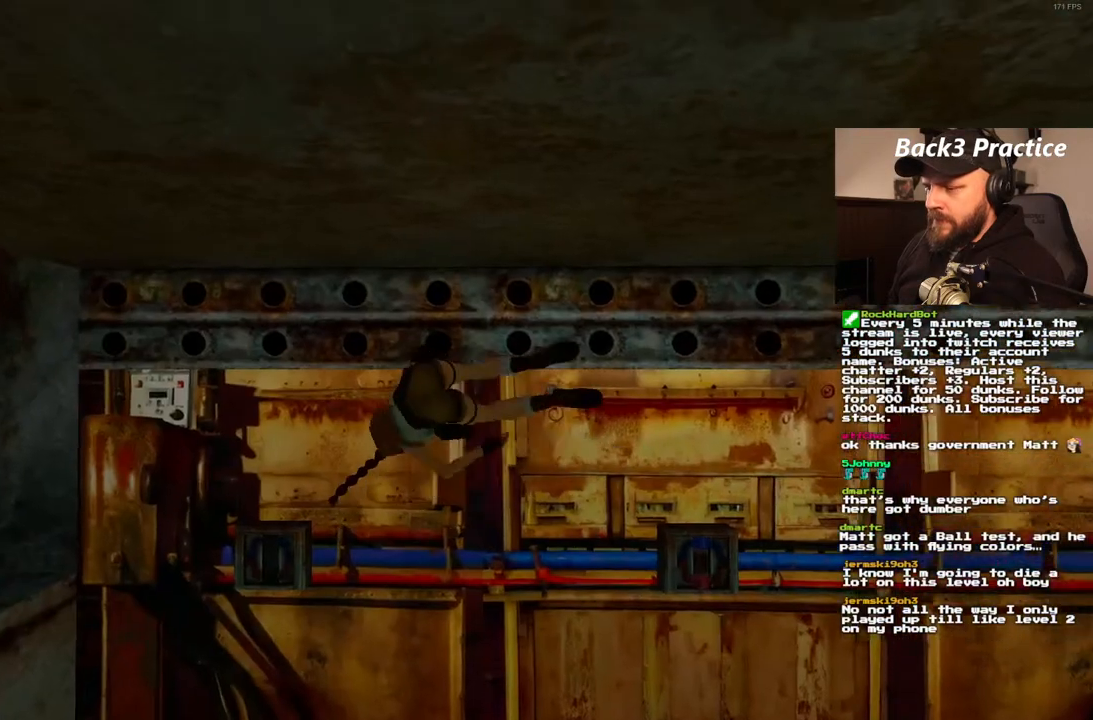
{"dt_ms": 500, "buttons": [], "left_stick": "center", "right_stick": "center", "events": []}
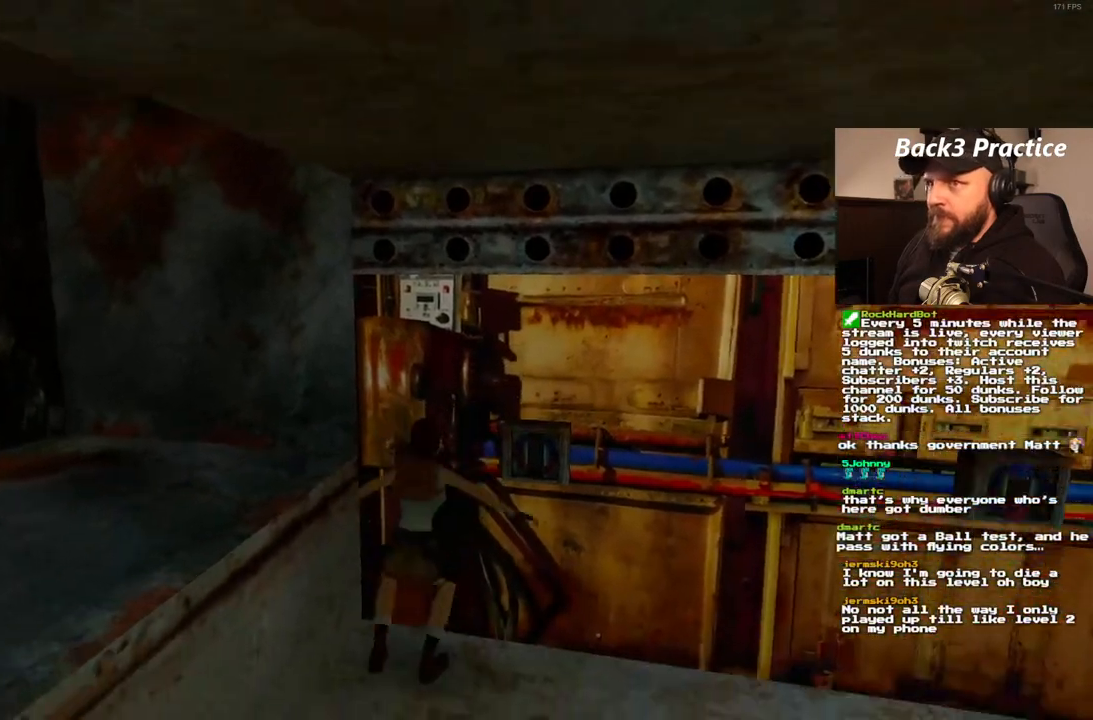
{"dt_ms": 1000, "buttons": [], "left_stick": "center", "right_stick": "center", "events": [[567, "DPAD_RIGHT", "down"], [783, "DPAD_RIGHT", "up"]]}
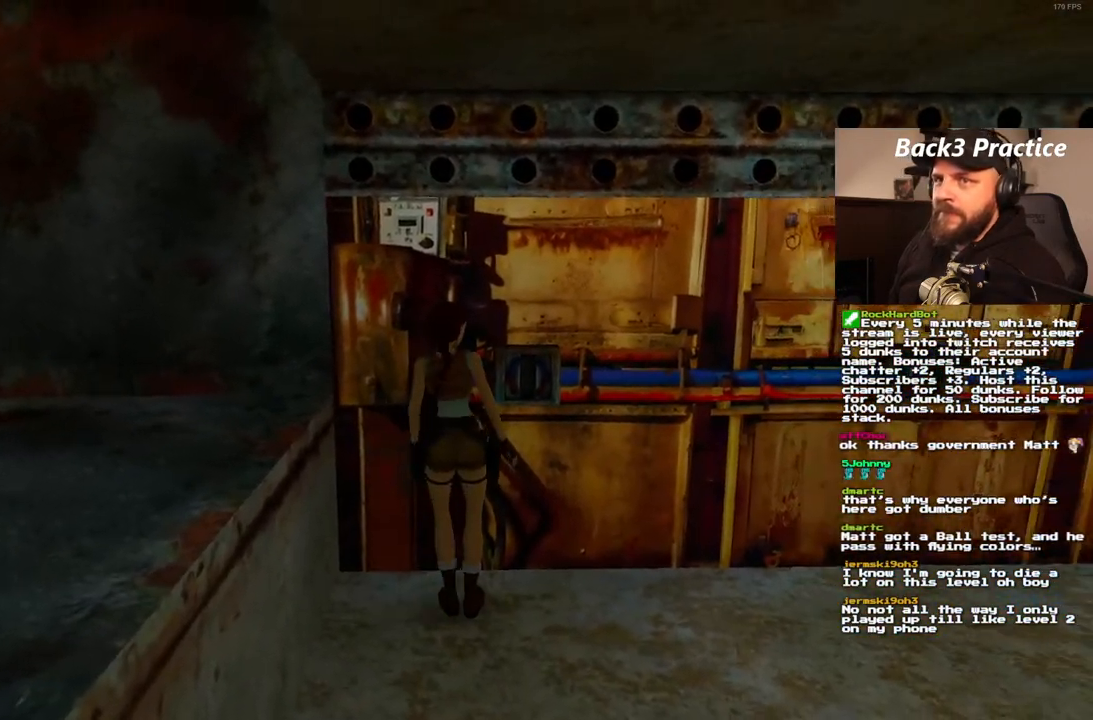
{"dt_ms": 500, "buttons": [], "left_stick": "center", "right_stick": "center", "events": []}
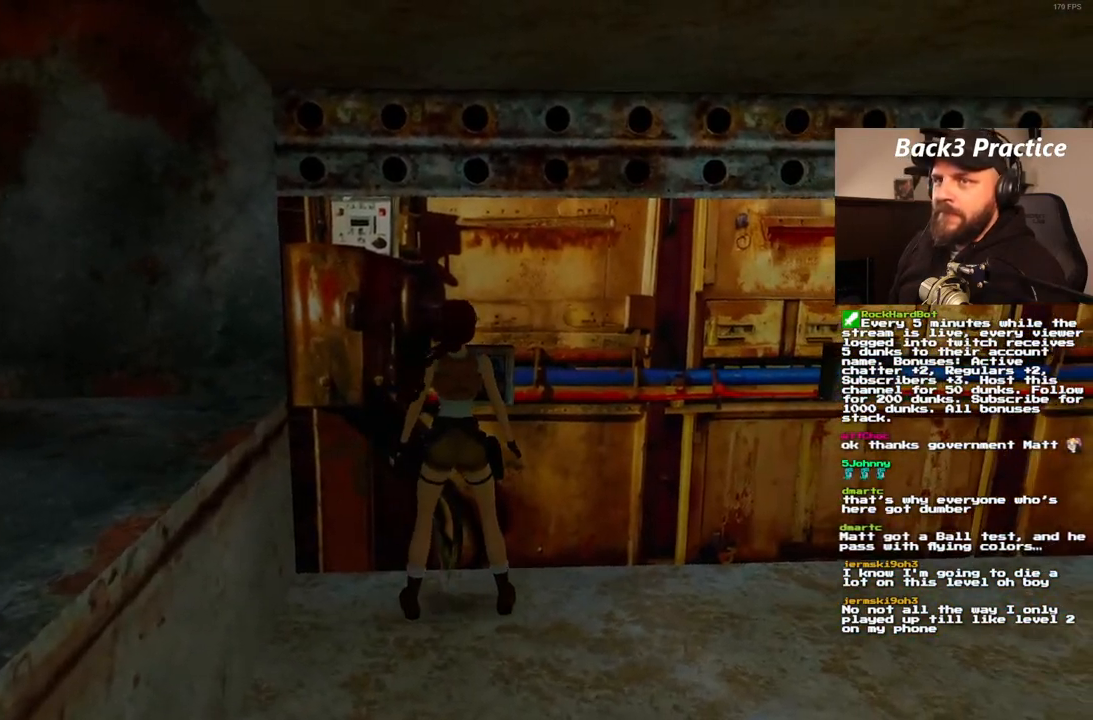
{"dt_ms": 500, "buttons": [], "left_stick": "center", "right_stick": "center", "events": [[33, "CROSS", "down"], [183, "CROSS", "up"]]}
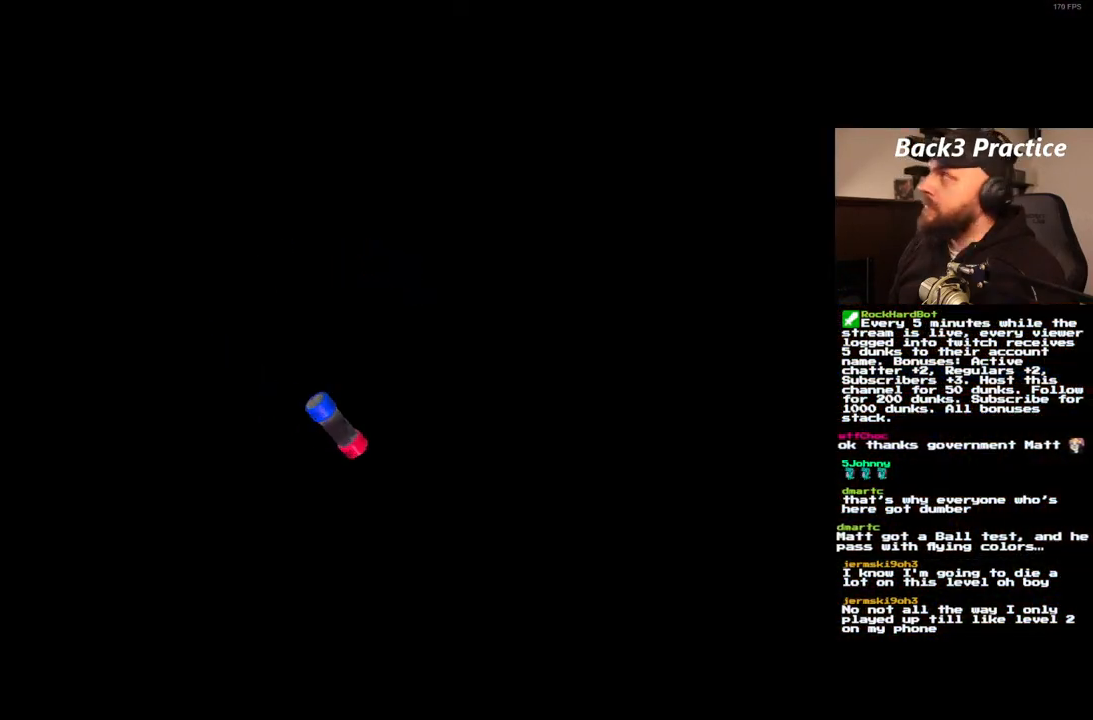
{"dt_ms": 500, "buttons": [], "left_stick": "center", "right_stick": "center", "events": [[183, "CROSS", "down"], [317, "CROSS", "up"]]}
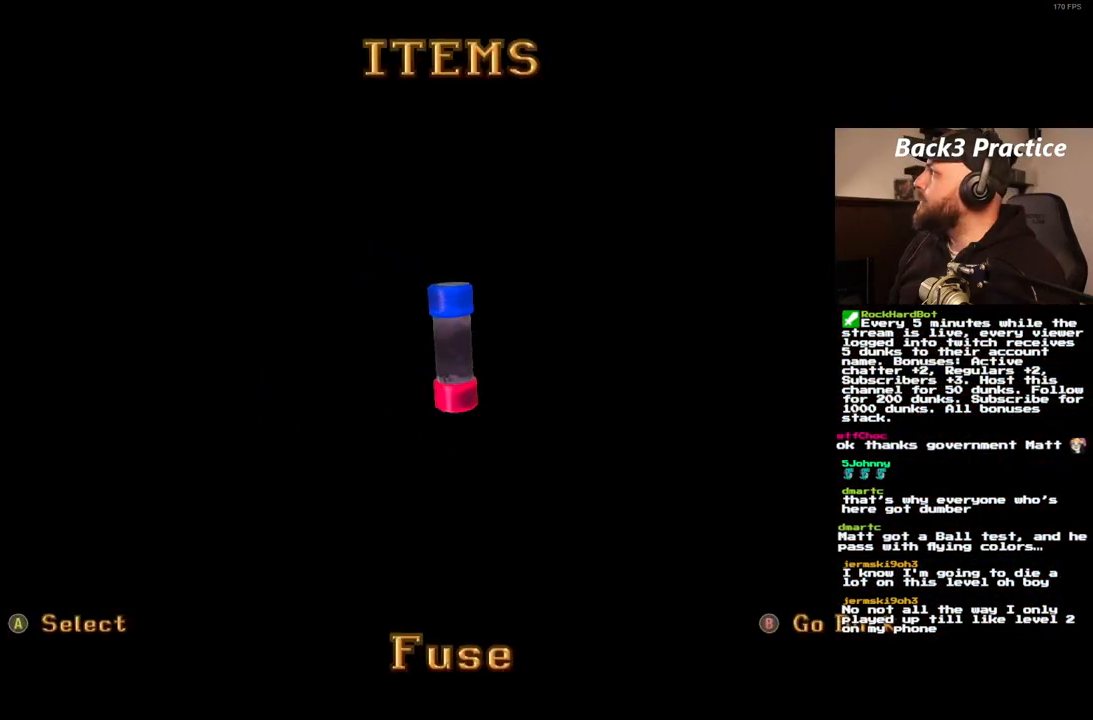
{"dt_ms": 500, "buttons": [], "left_stick": "center", "right_stick": "center", "events": []}
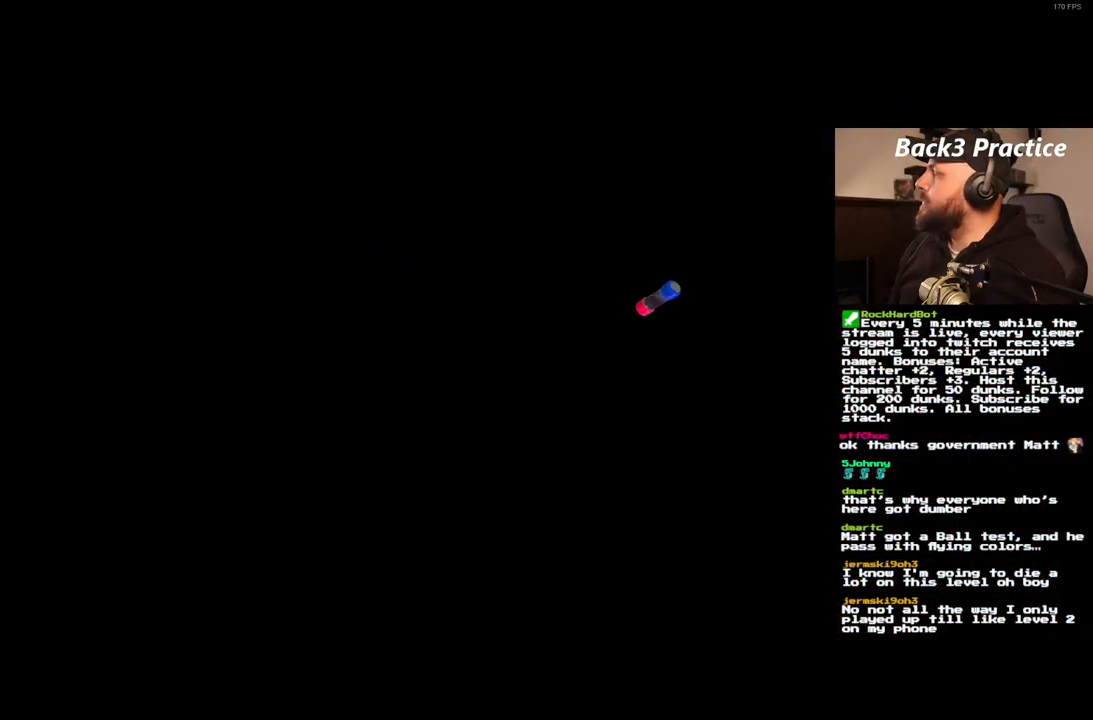
{"dt_ms": 500, "buttons": [], "left_stick": "center", "right_stick": "center", "events": [[33, "CROSS", "down"], [167, "CROSS", "up"], [383, "CROSS", "down"], [500, "CROSS", "up"]]}
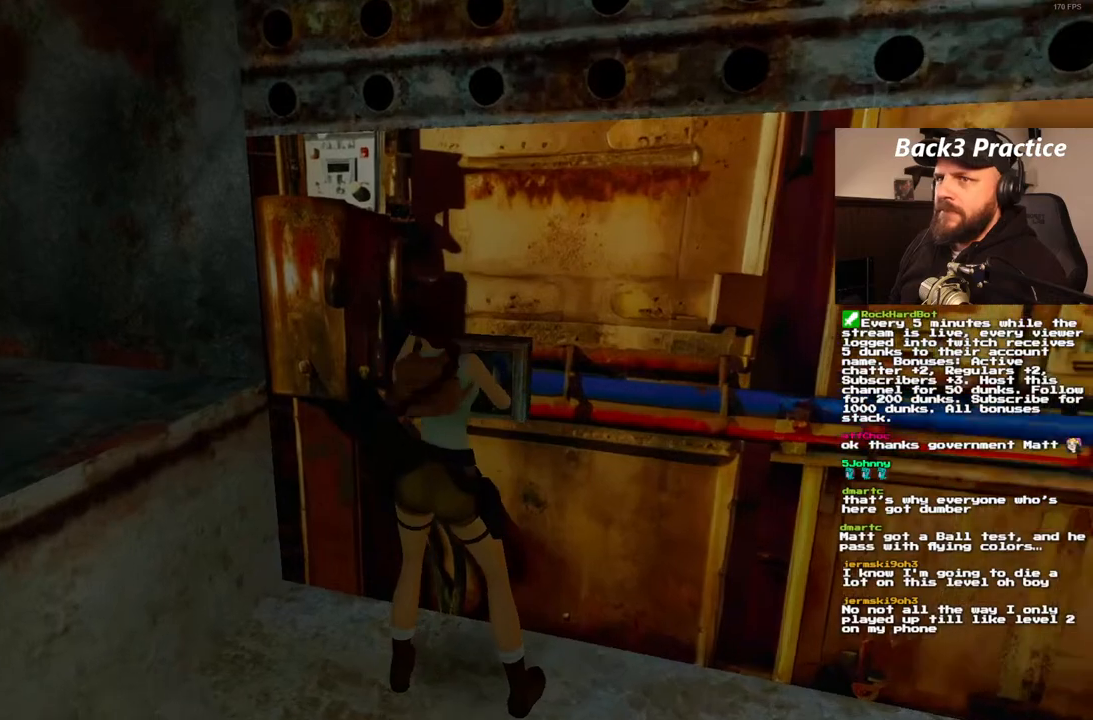
{"dt_ms": 500, "buttons": [], "left_stick": "center", "right_stick": "center", "events": []}